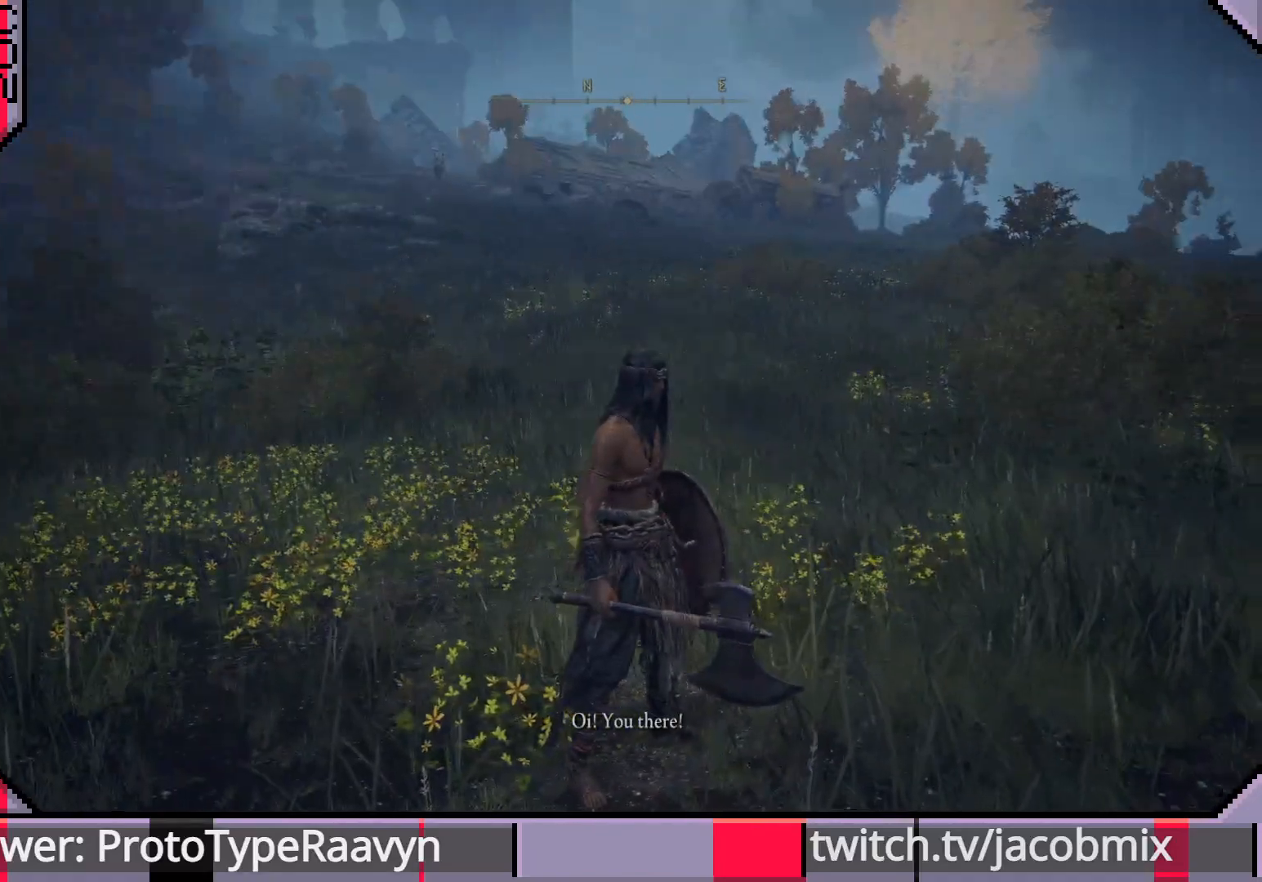
Gameplay with a controller (PlayStation layout); each line is a JSON object with the inputs held at the frame after it. "events" lists button and stick changes between this image and that frame as [ms after this image, input, new state], when the widget could be followed in between.
{"buttons": [], "left_stick": "right", "right_stick": "center", "events": [[167, "left_stick", "right"], [350, "right_stick", "center"]]}
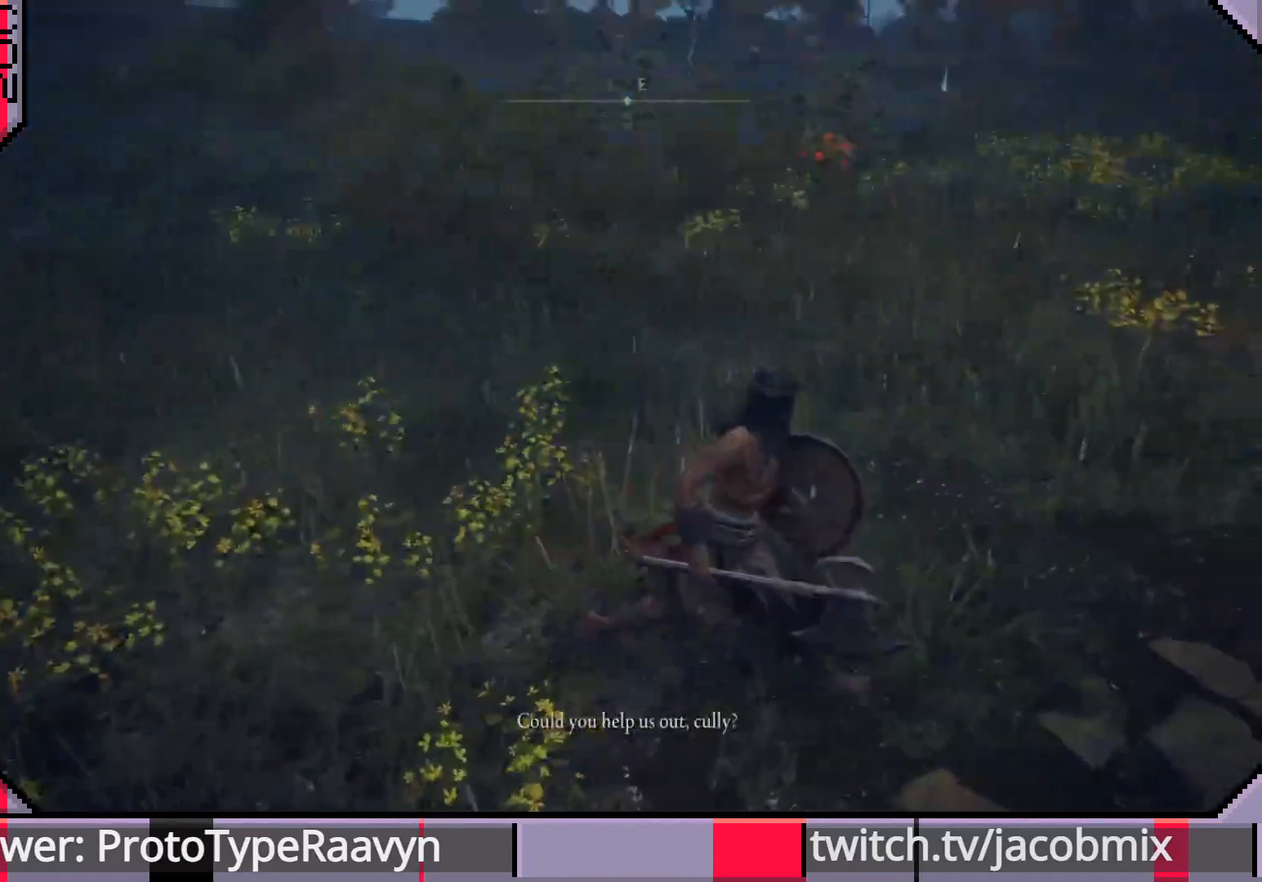
{"buttons": [], "left_stick": "right", "right_stick": "center", "events": [[100, "right_stick", "right"], [483, "right_stick", "center"]]}
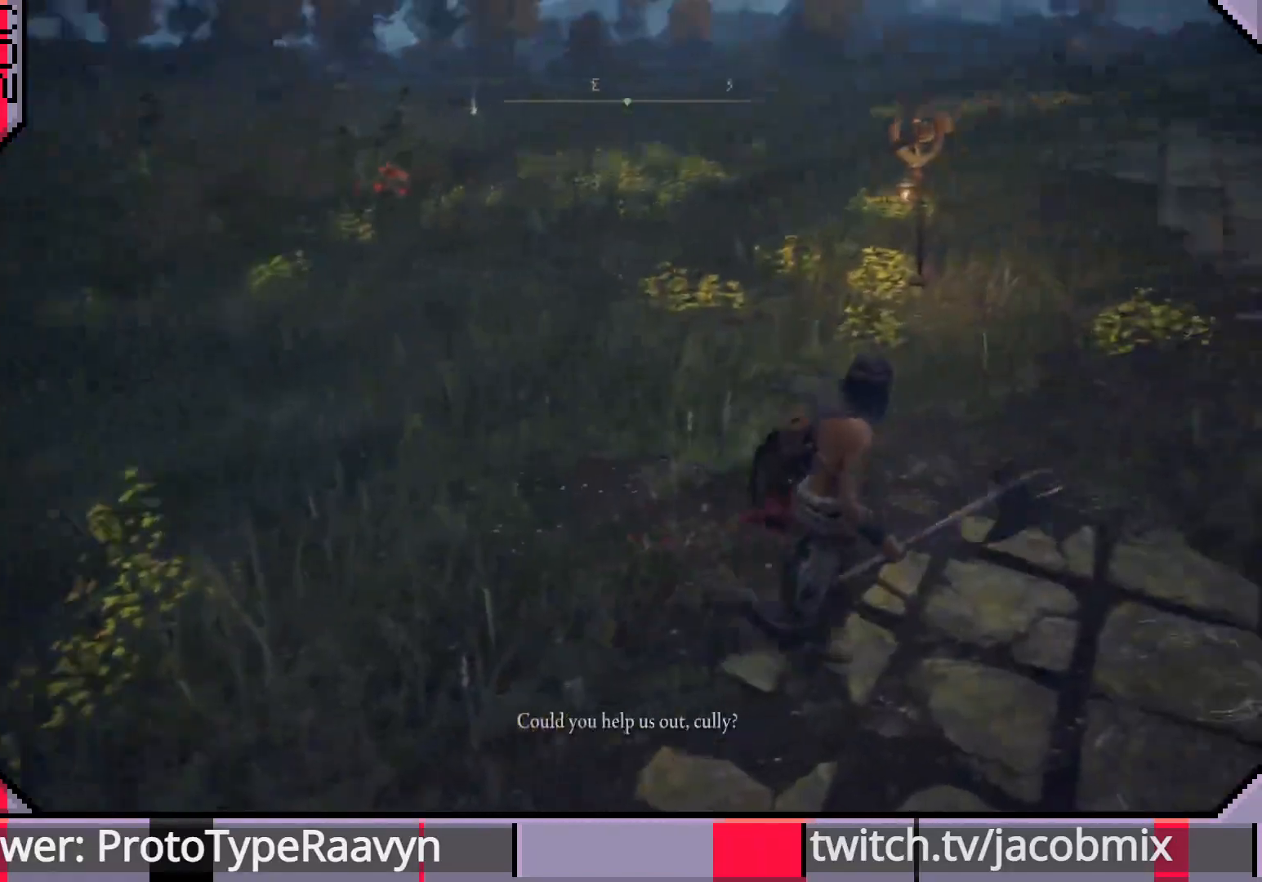
{"buttons": [], "left_stick": "up-right", "right_stick": "left", "events": [[50, "right_stick", "left"], [150, "right_stick", "center"], [267, "left_stick", "up-right"], [383, "right_stick", "left"]]}
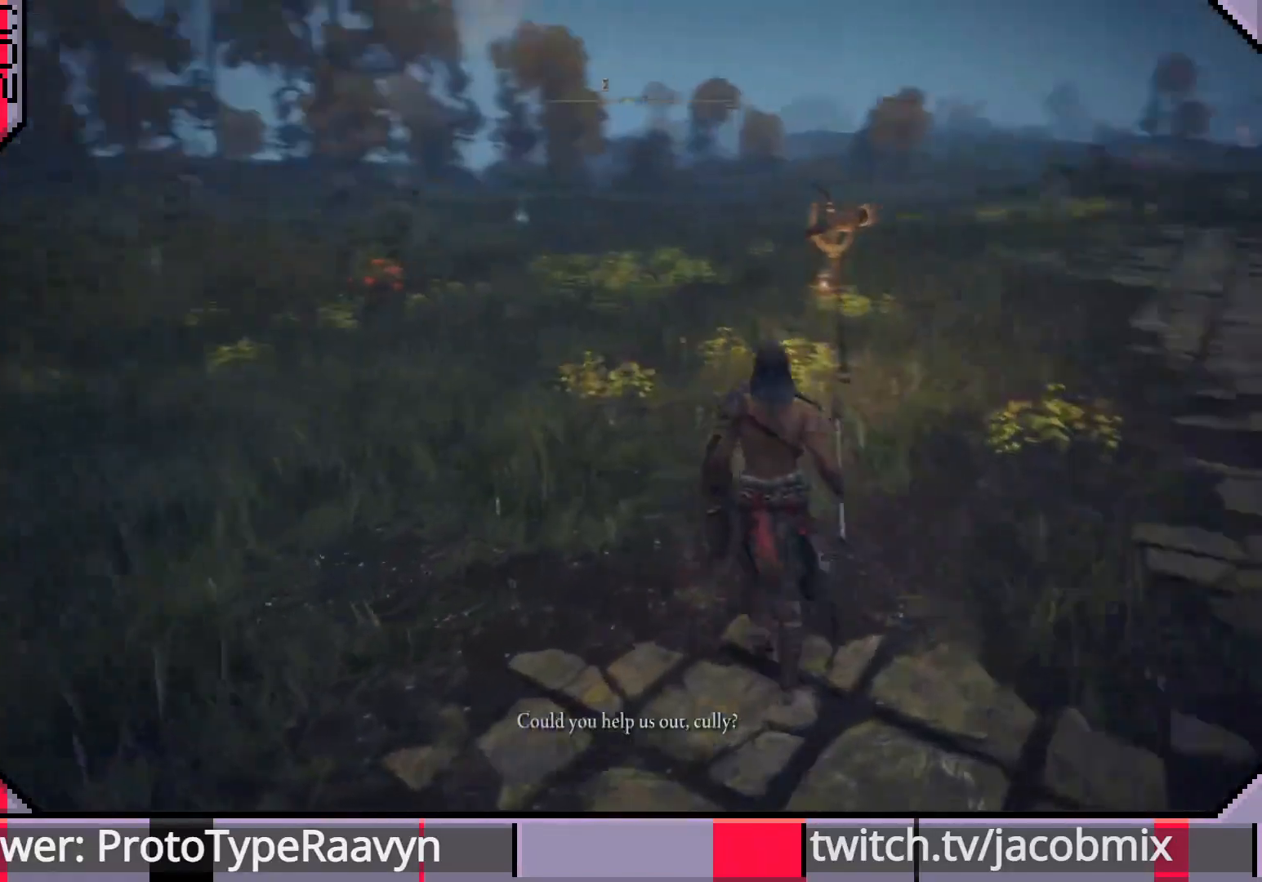
{"buttons": [], "left_stick": "up-right", "right_stick": "center", "events": [[117, "right_stick", "center"]]}
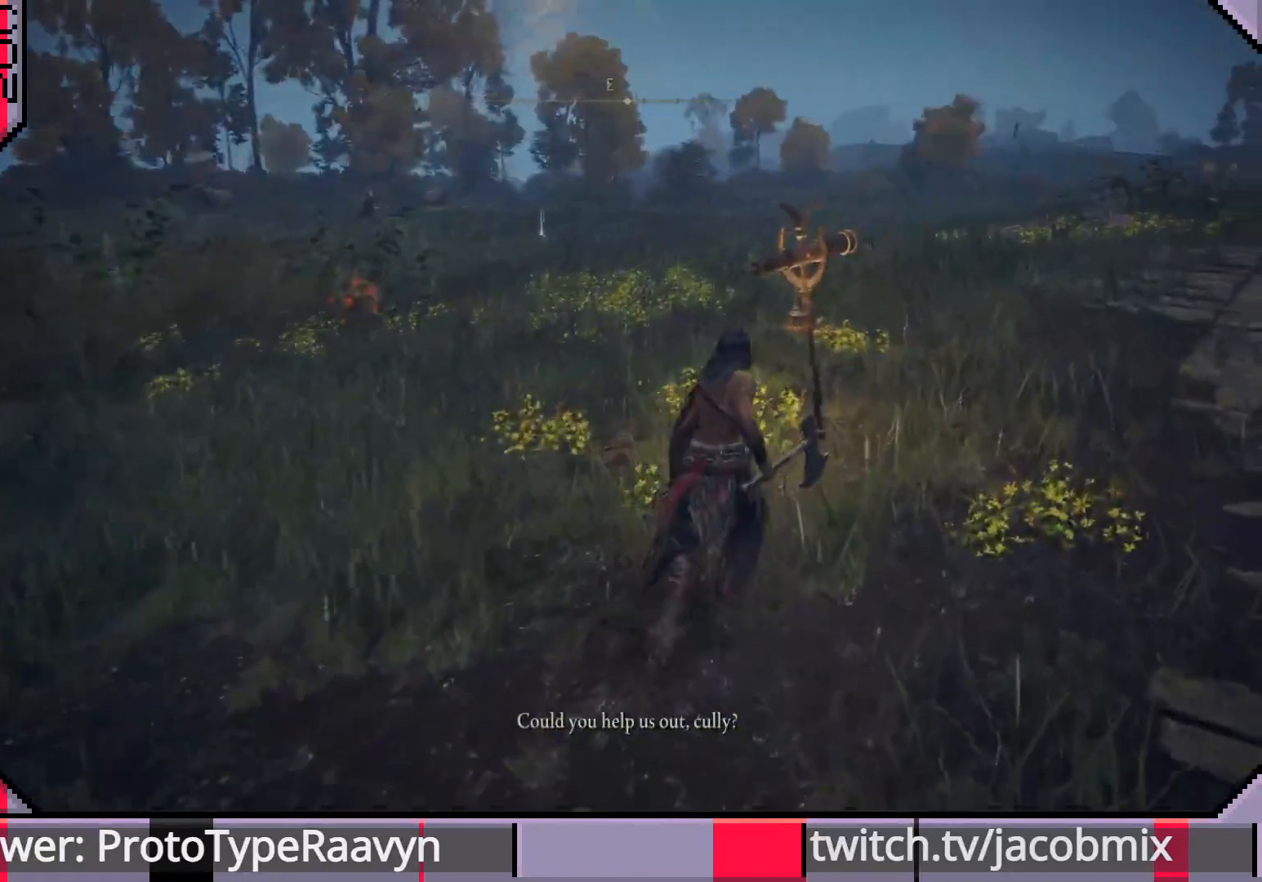
{"buttons": [], "left_stick": "up", "right_stick": "center", "events": [[33, "right_stick", "left"], [400, "right_stick", "center"], [467, "left_stick", "up"]]}
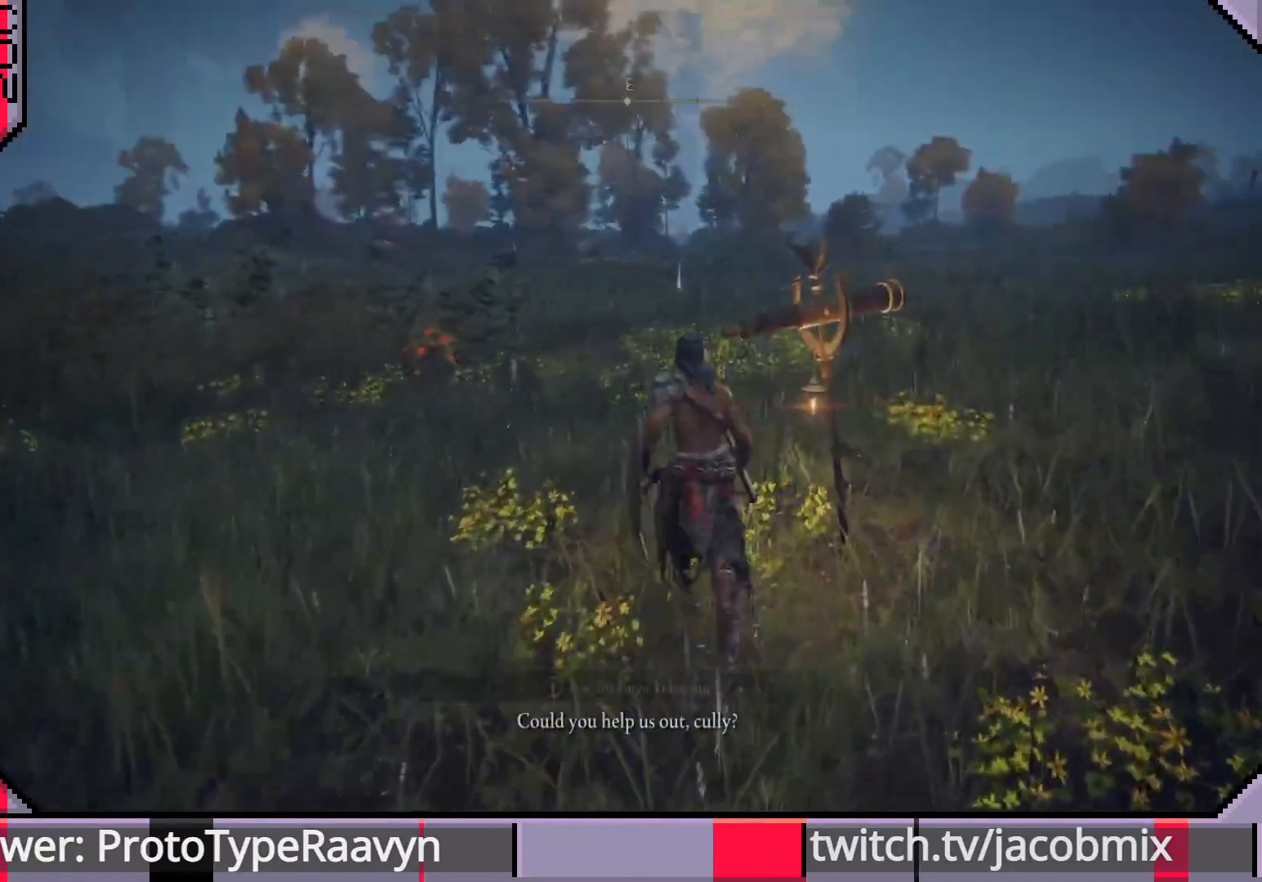
{"buttons": [], "left_stick": "center", "right_stick": "center", "events": [[300, "left_stick", "center"]]}
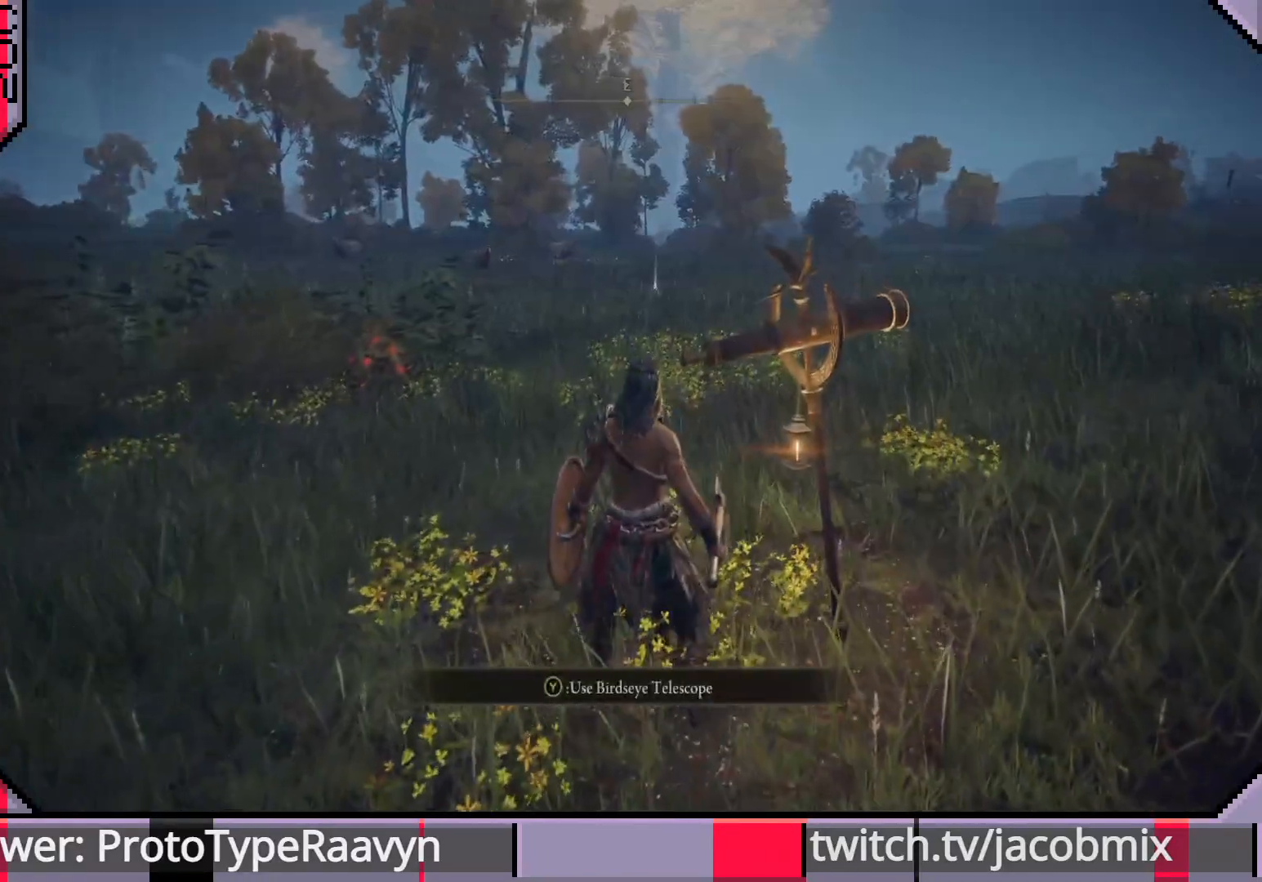
{"buttons": [], "left_stick": "center", "right_stick": "center", "events": [[150, "TRIANGLE", "down"], [333, "TRIANGLE", "up"]]}
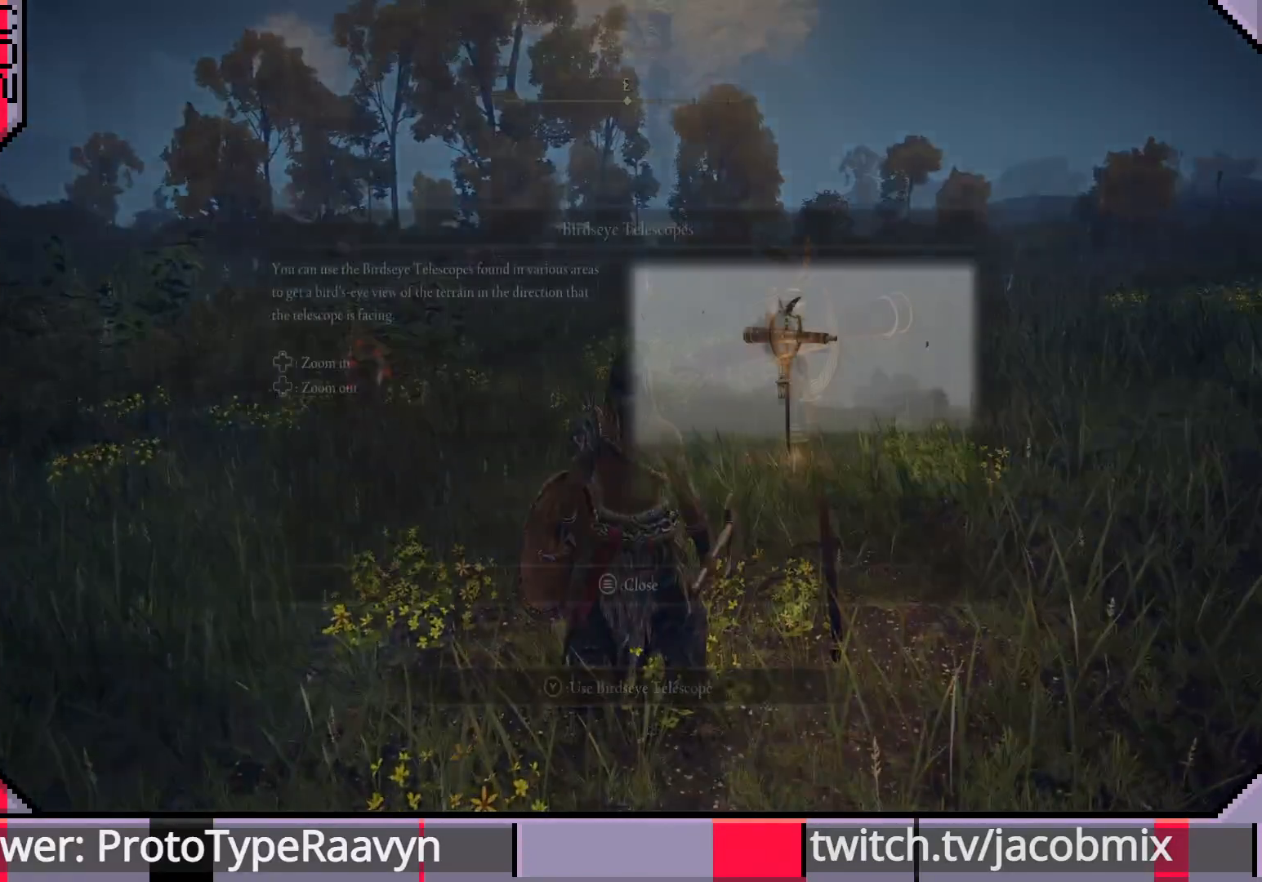
{"buttons": [], "left_stick": "center", "right_stick": "center", "events": []}
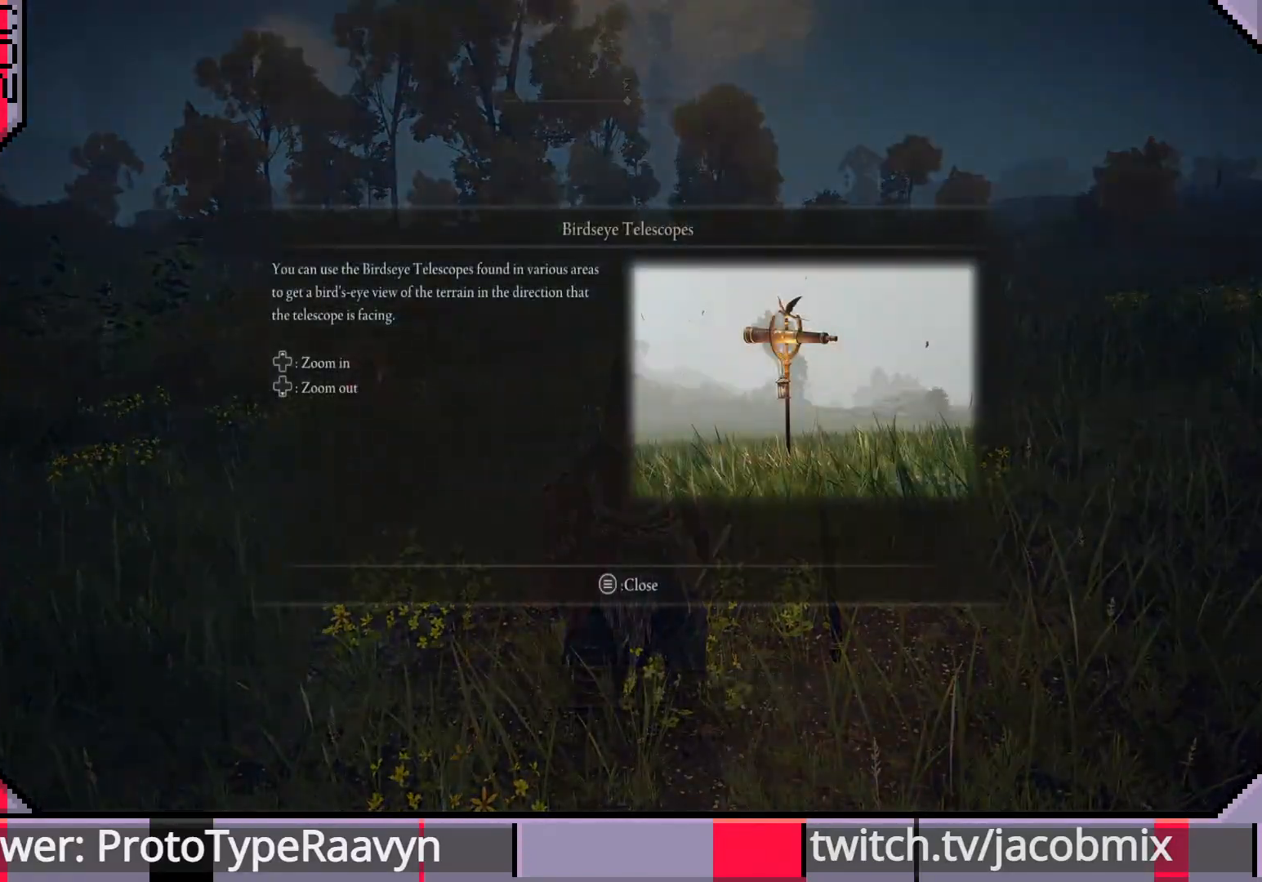
{"buttons": [], "left_stick": "center", "right_stick": "center", "events": []}
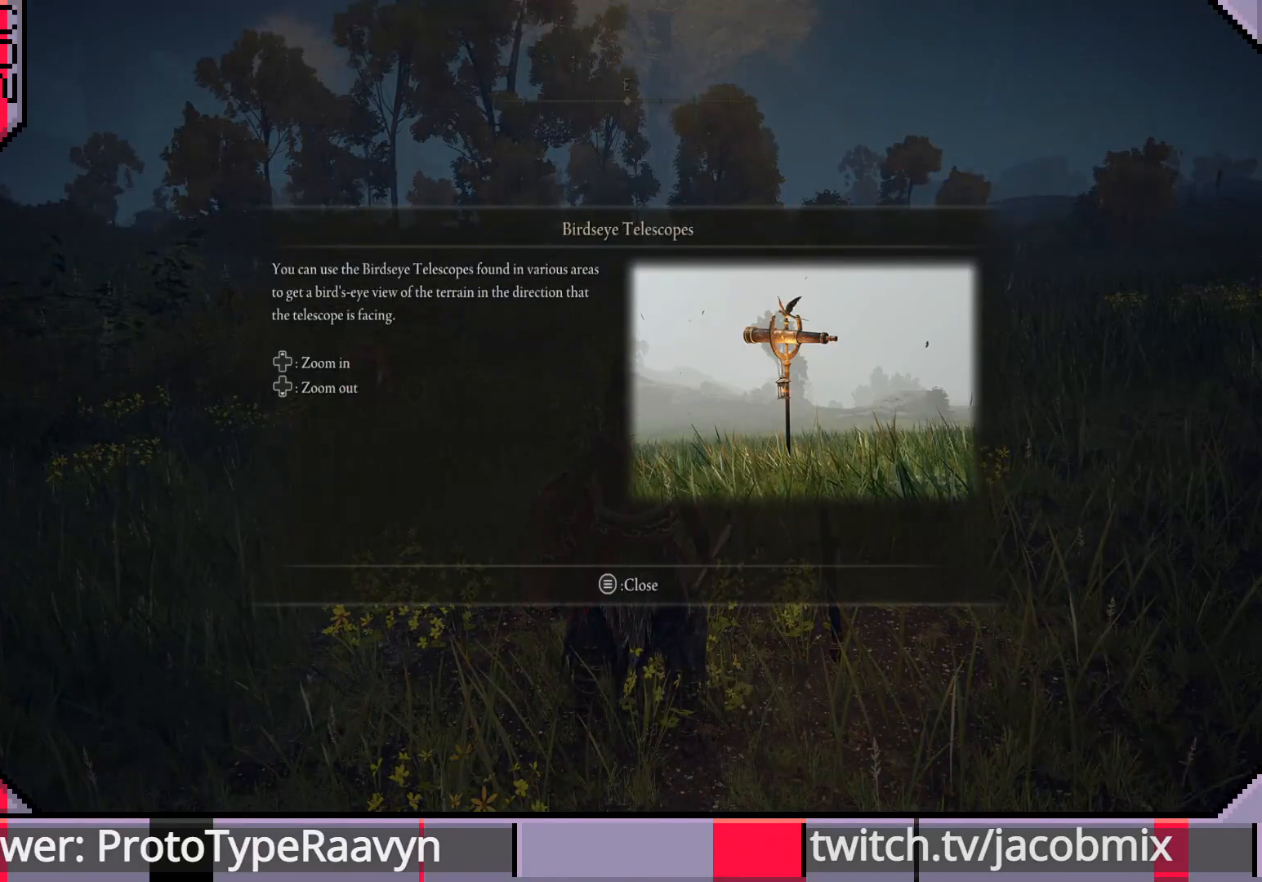
{"buttons": [], "left_stick": "center", "right_stick": "center", "events": [[183, "CIRCLE", "down"], [250, "CIRCLE", "up"]]}
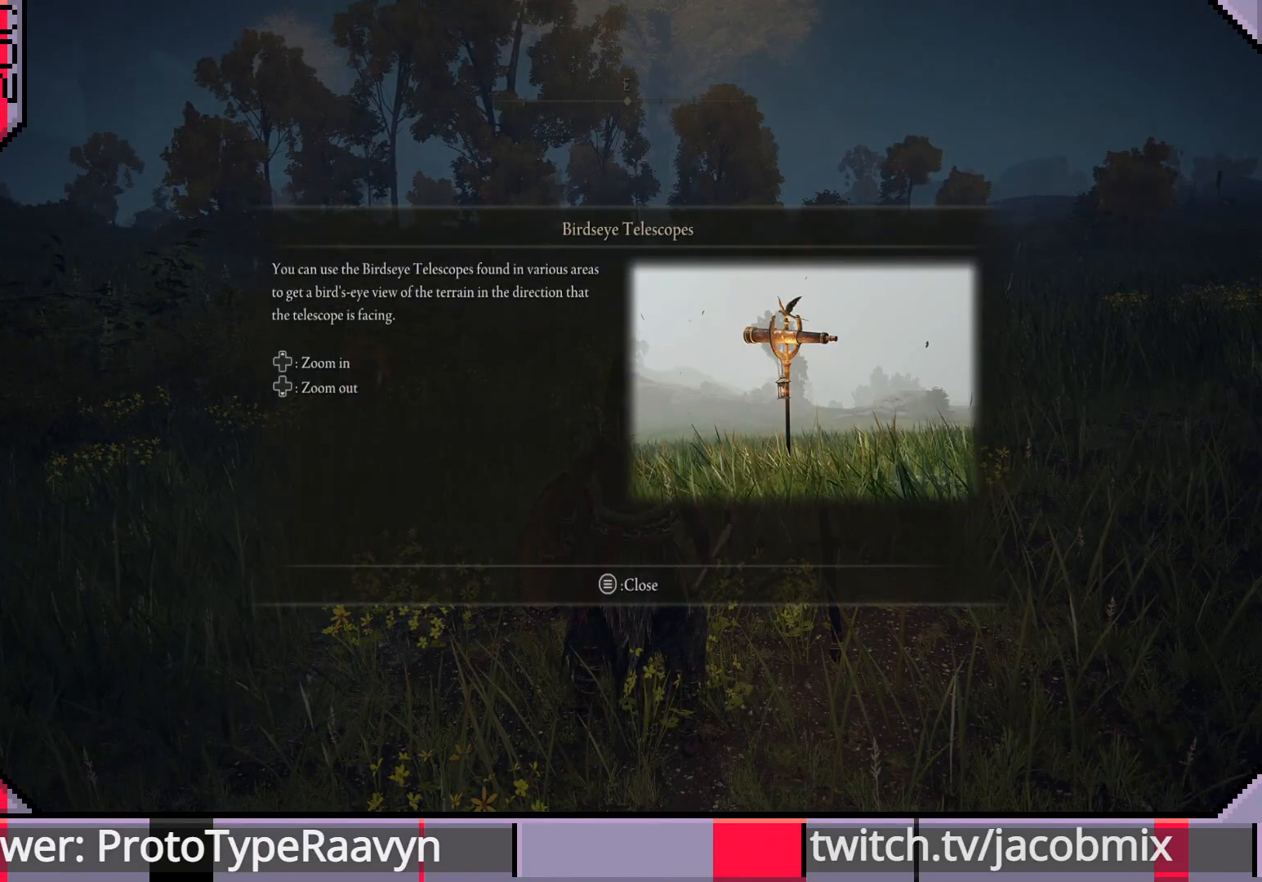
{"buttons": [], "left_stick": "center", "right_stick": "center", "events": []}
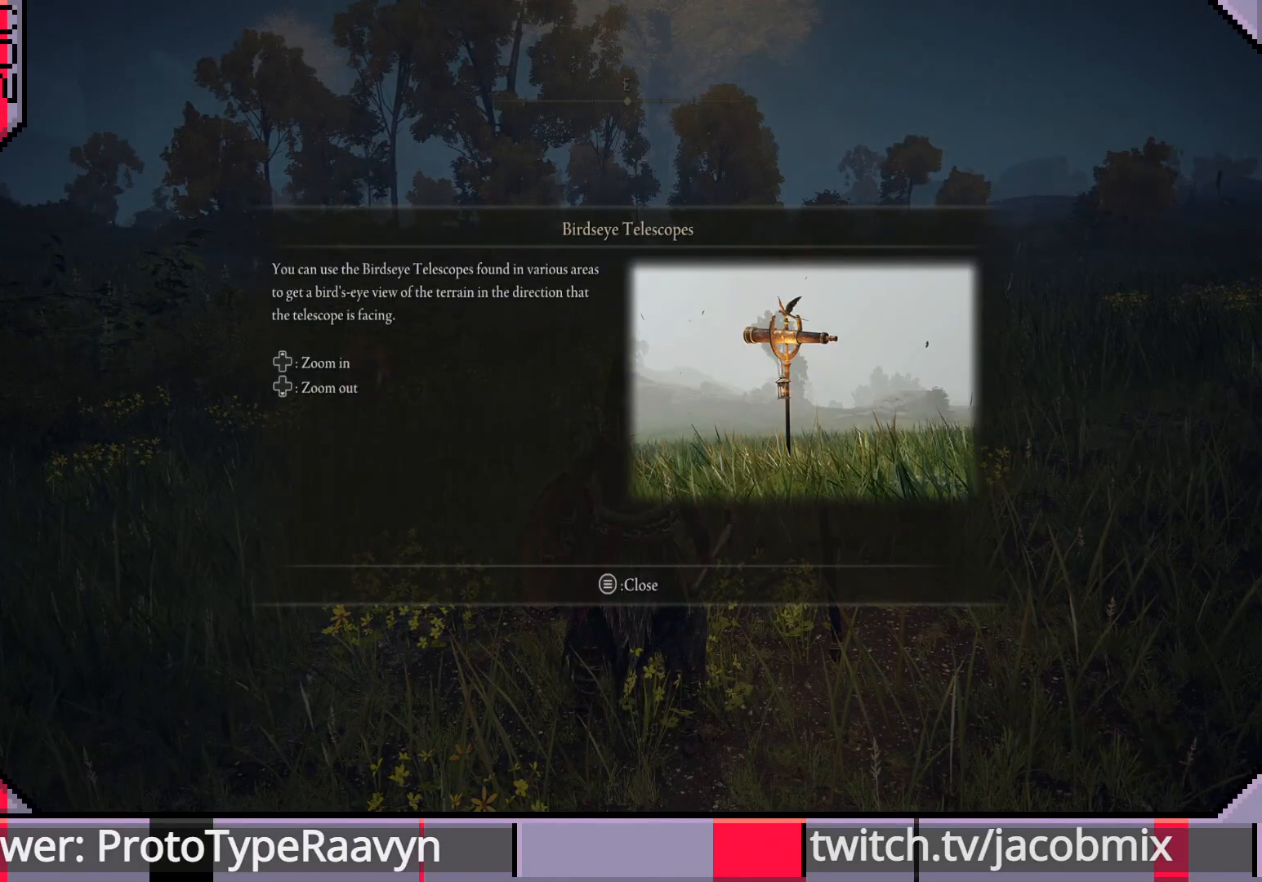
{"buttons": [], "left_stick": "center", "right_stick": "center", "events": [[233, "START", "down"], [433, "START", "up"]]}
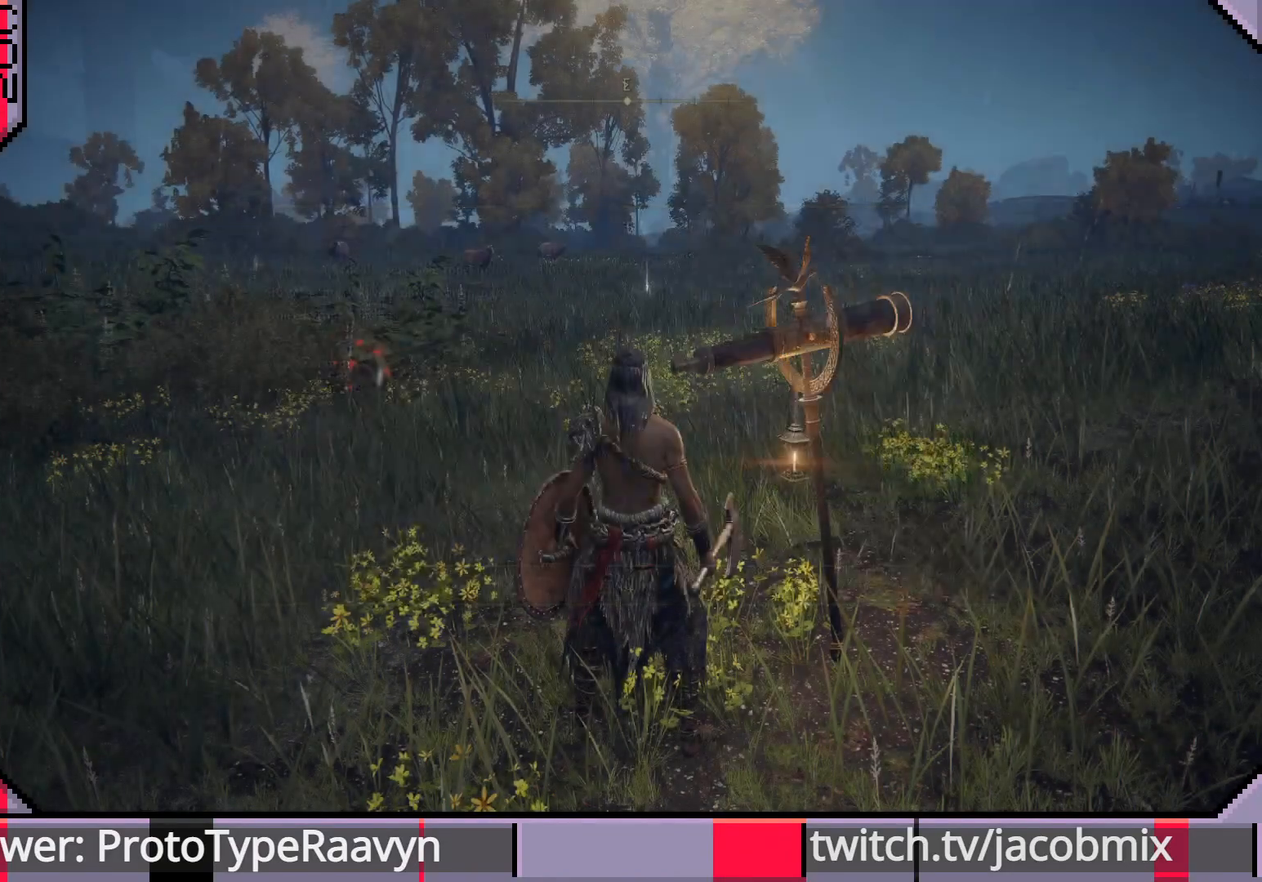
{"buttons": [], "left_stick": "left", "right_stick": "center", "events": [[467, "left_stick", "left"]]}
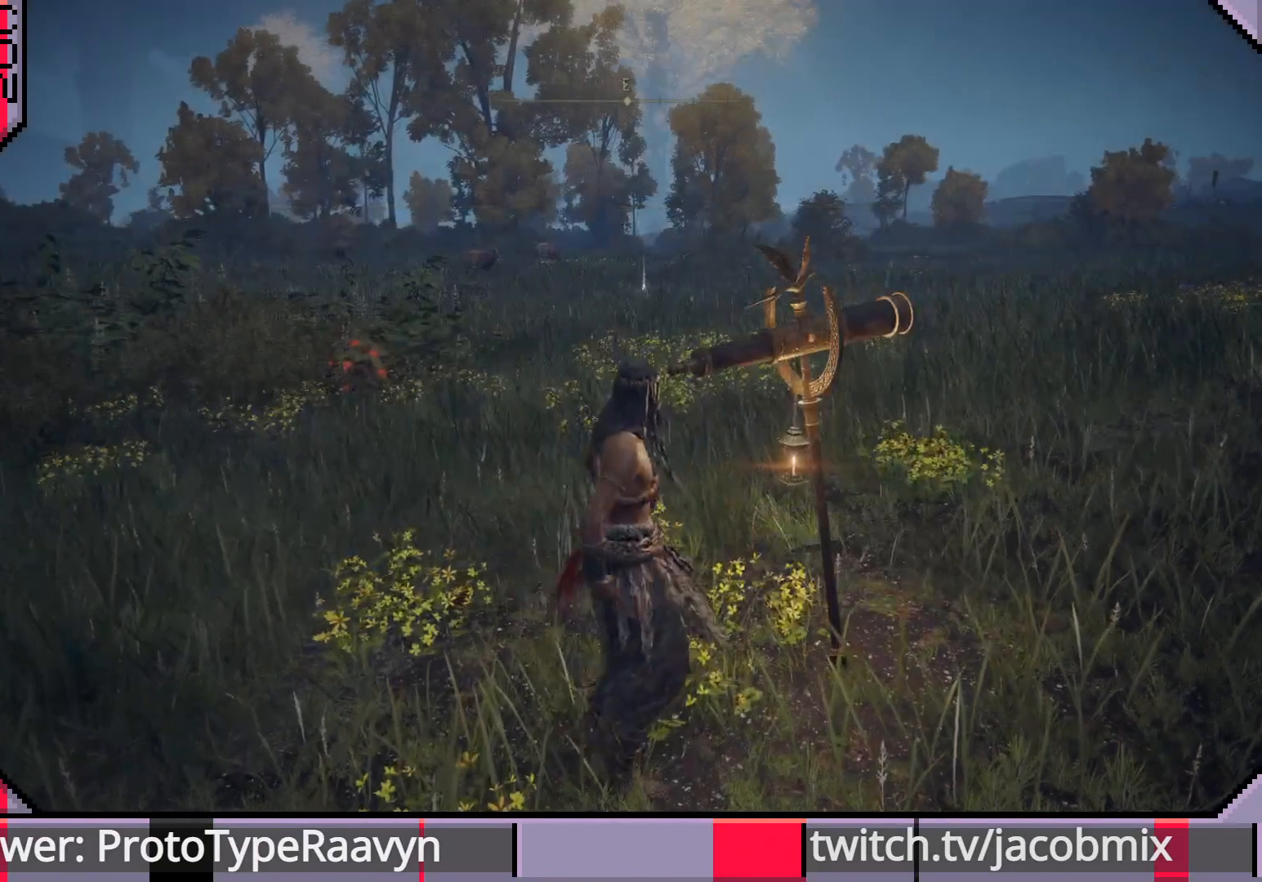
{"buttons": [], "left_stick": "center", "right_stick": "center", "events": [[417, "left_stick", "center"]]}
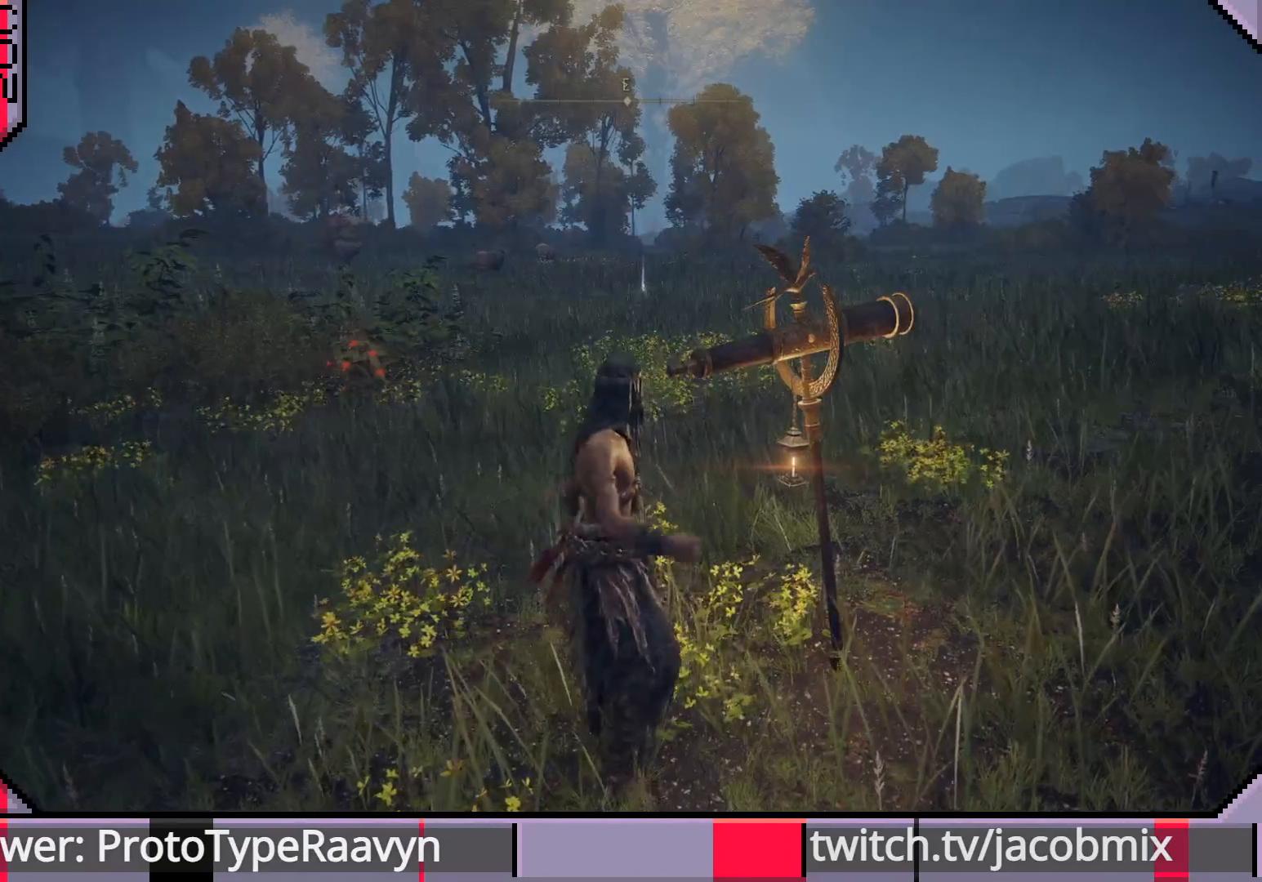
{"buttons": [], "left_stick": "center", "right_stick": "center", "events": []}
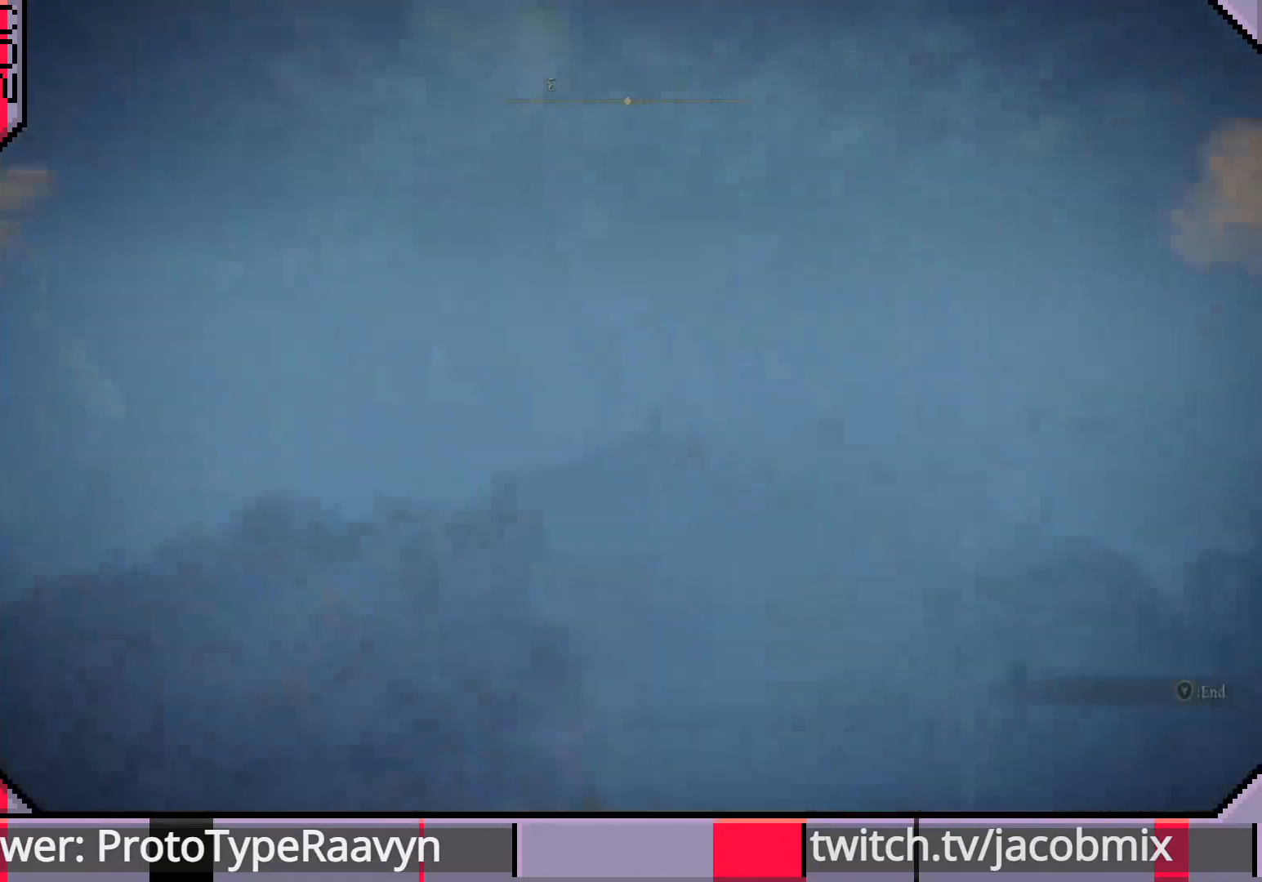
{"buttons": [], "left_stick": "down-left", "right_stick": "center", "events": [[283, "left_stick", "down-left"]]}
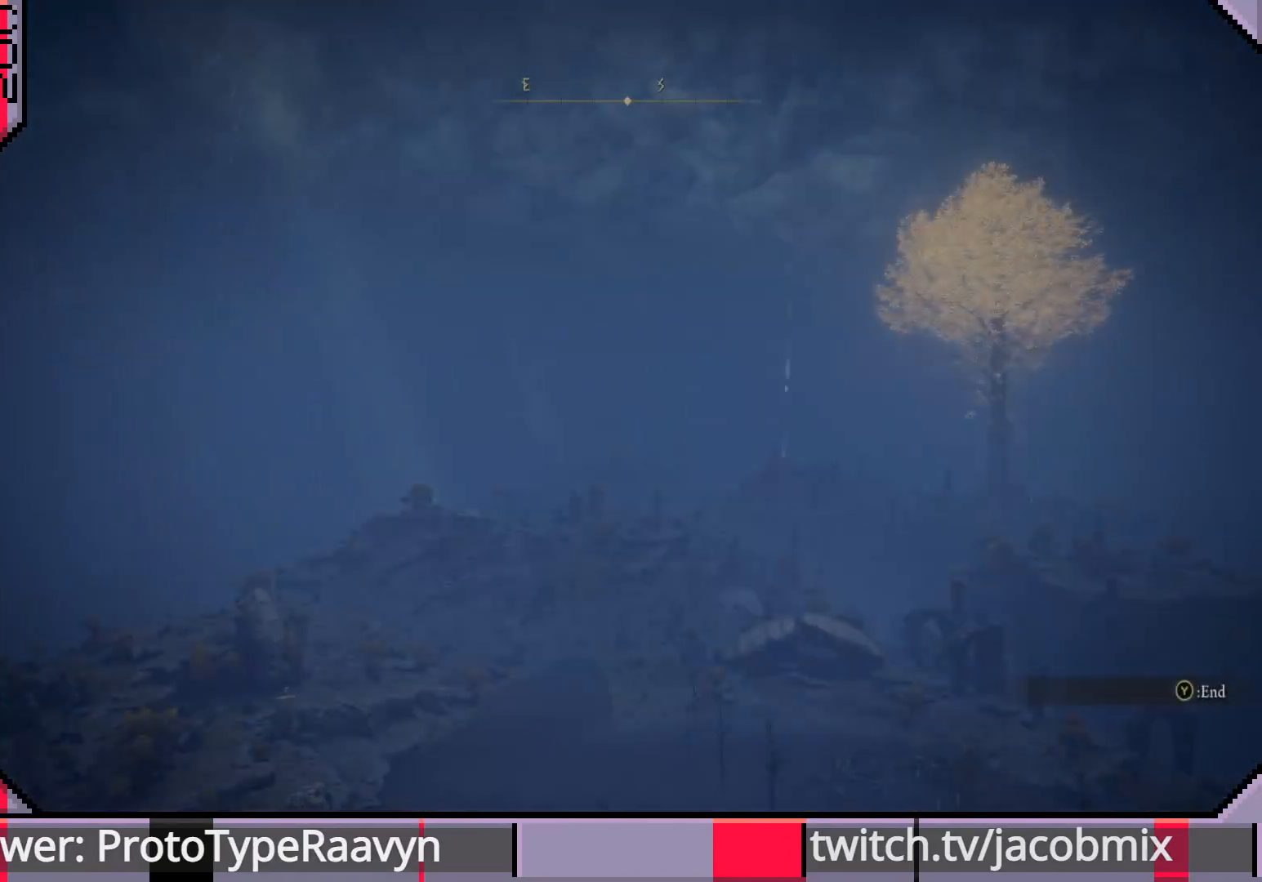
{"buttons": [], "left_stick": "center", "right_stick": "down-left", "events": [[67, "left_stick", "left"], [233, "left_stick", "up-left"], [333, "left_stick", "center"], [367, "right_stick", "down-left"]]}
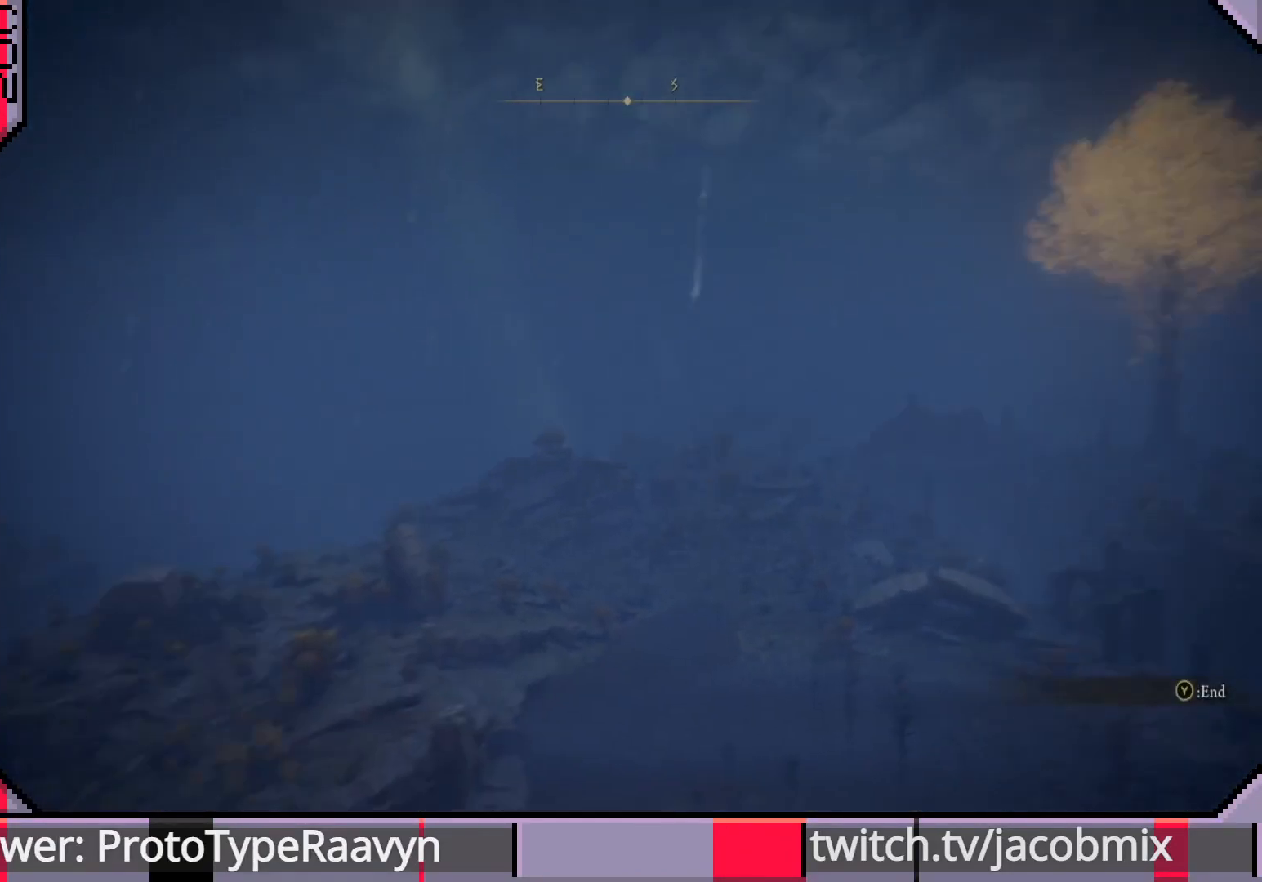
{"buttons": [], "left_stick": "center", "right_stick": "down-left", "events": []}
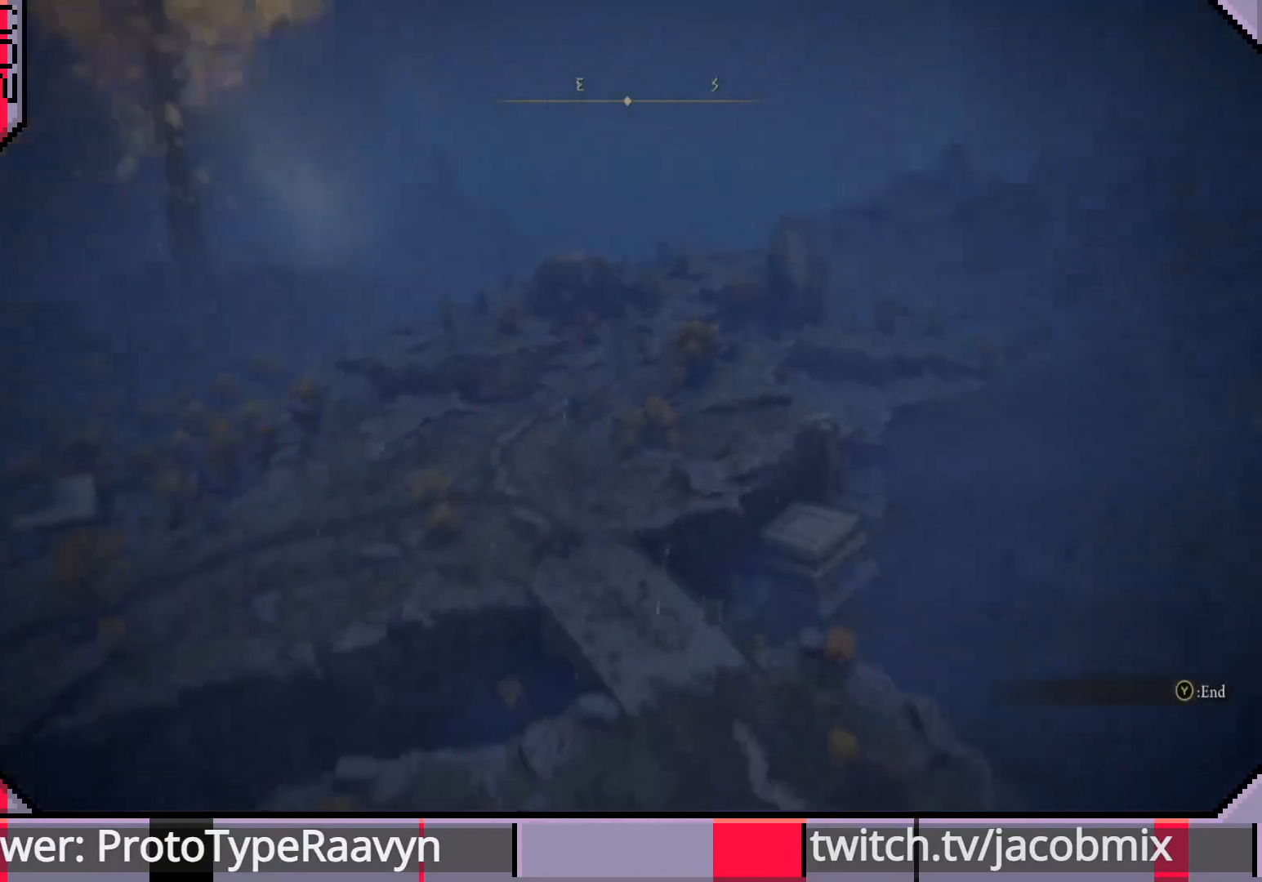
{"buttons": [], "left_stick": "center", "right_stick": "down-right", "events": [[433, "right_stick", "down-right"]]}
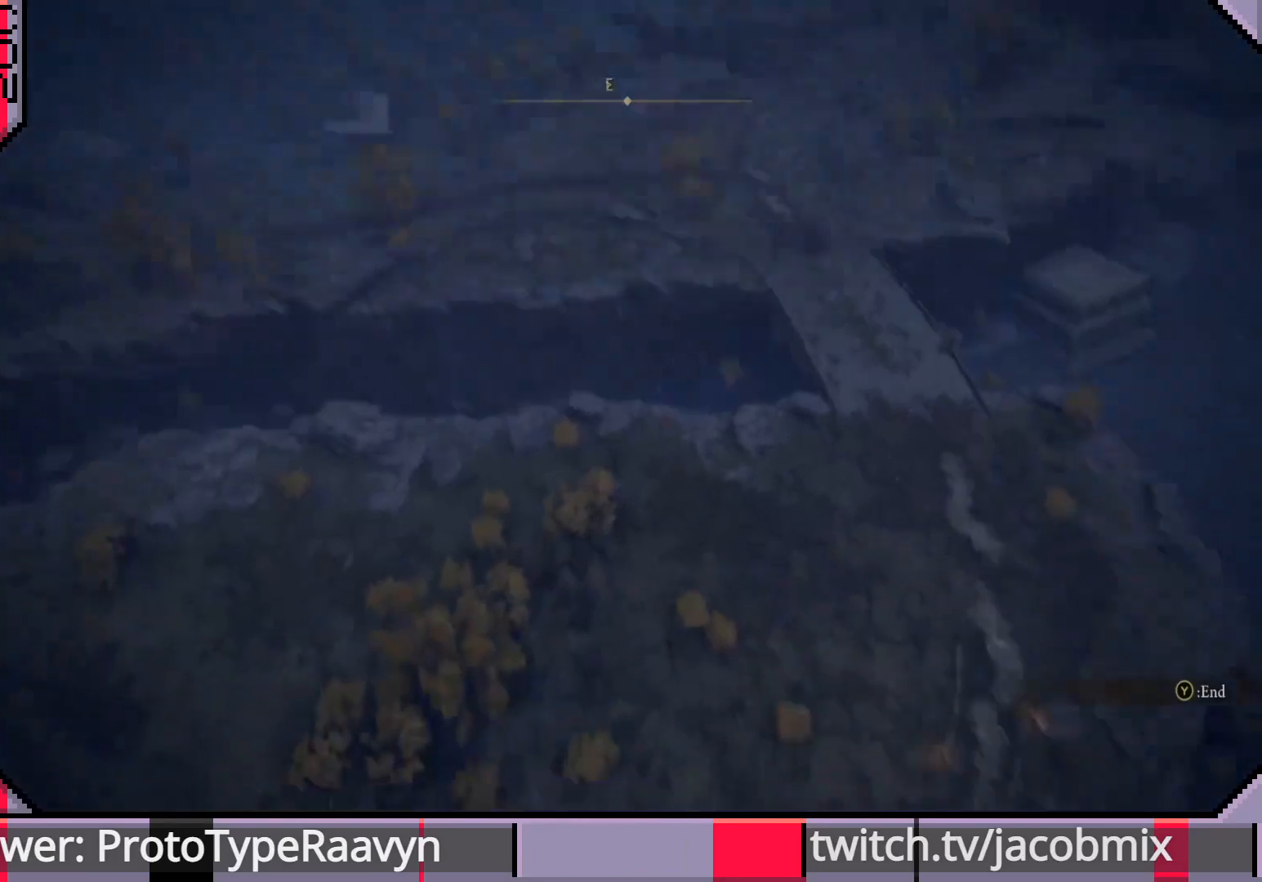
{"buttons": [], "left_stick": "center", "right_stick": "up-right", "events": [[33, "right_stick", "right"], [150, "right_stick", "up-right"], [317, "right_stick", "up"], [450, "right_stick", "up-right"]]}
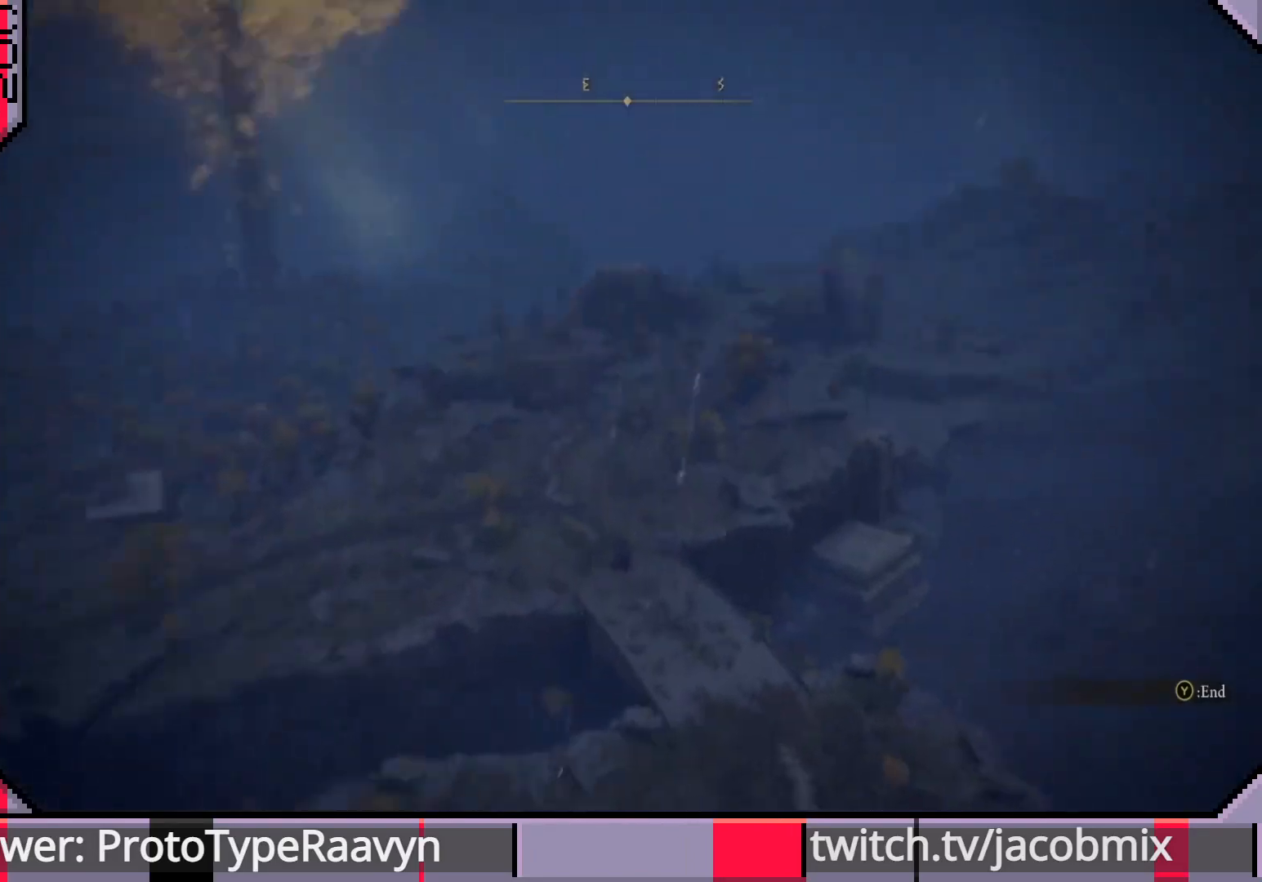
{"buttons": [], "left_stick": "center", "right_stick": "center", "events": [[500, "right_stick", "center"]]}
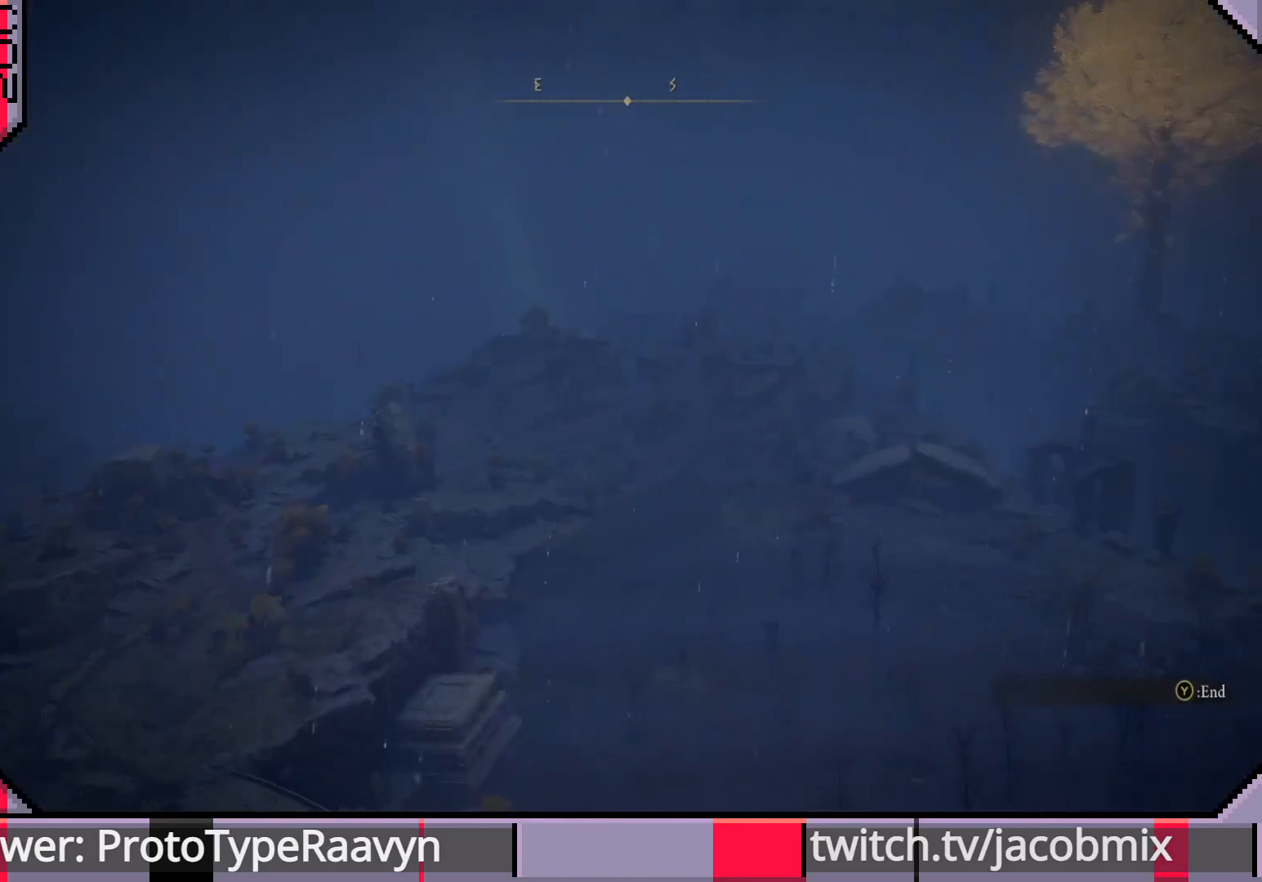
{"buttons": [], "left_stick": "center", "right_stick": "center", "events": [[117, "TRIANGLE", "down"], [217, "TRIANGLE", "up"]]}
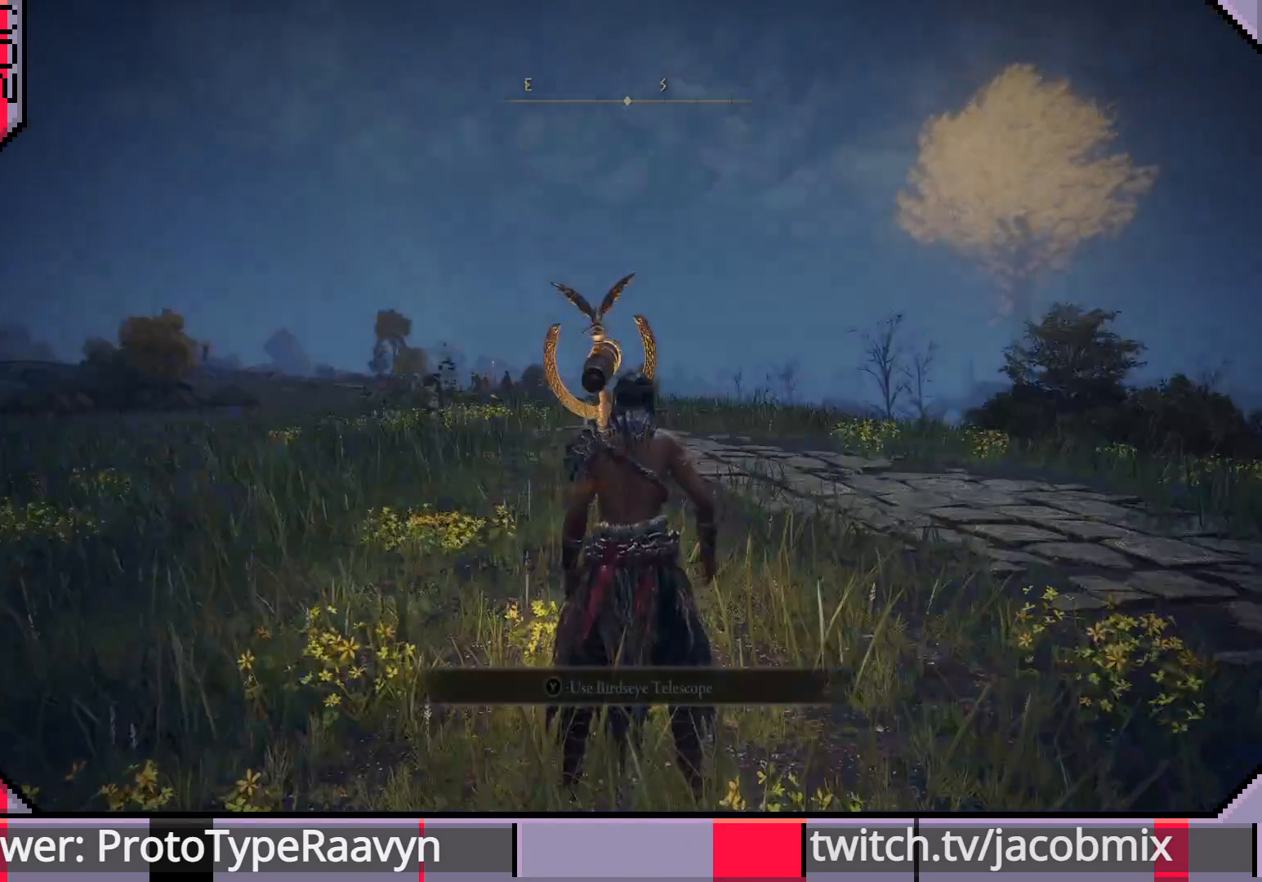
{"buttons": [], "left_stick": "left", "right_stick": "left", "events": [[167, "left_stick", "left"], [167, "right_stick", "left"]]}
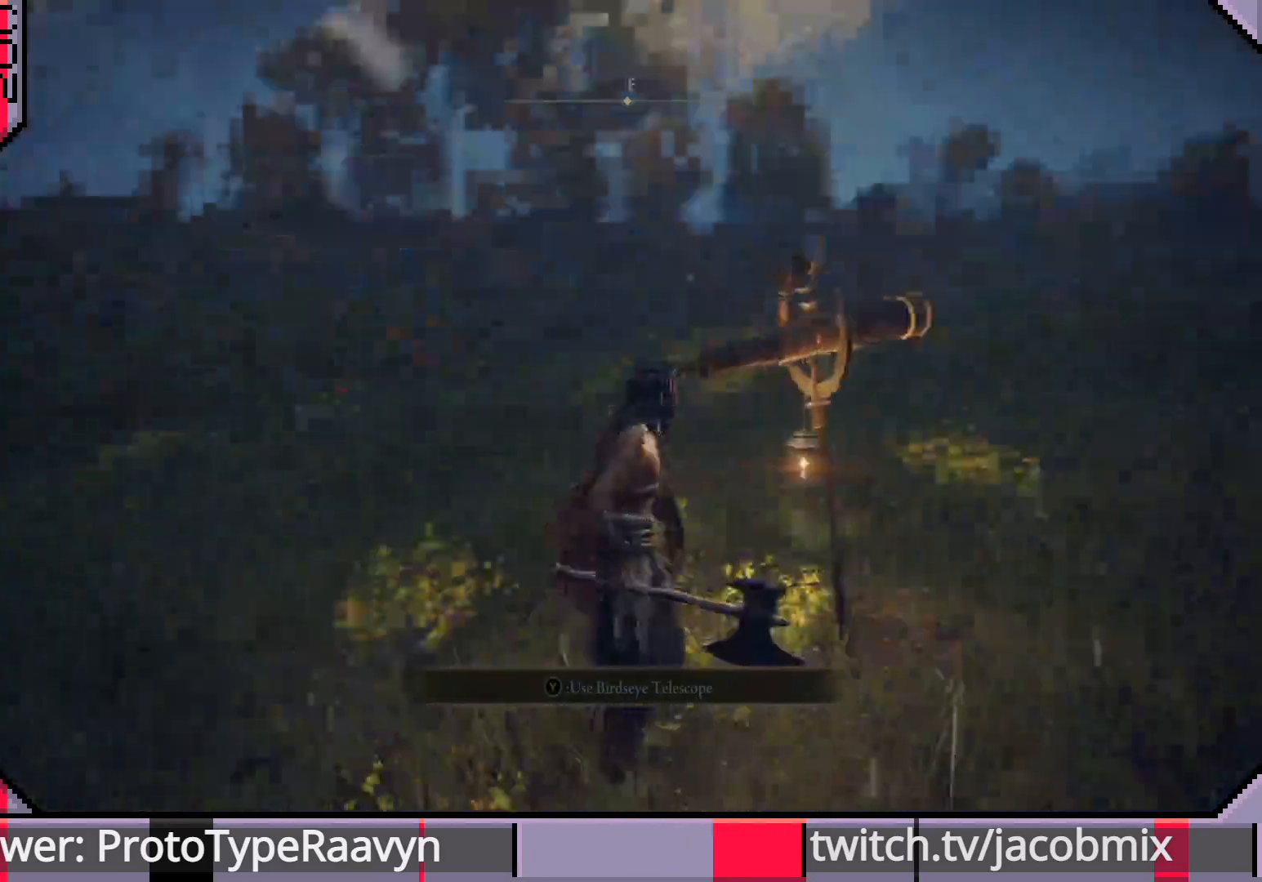
{"buttons": [], "left_stick": "up", "right_stick": "down-left", "events": [[17, "left_stick", "up-left"], [350, "left_stick", "up"], [483, "right_stick", "down-left"]]}
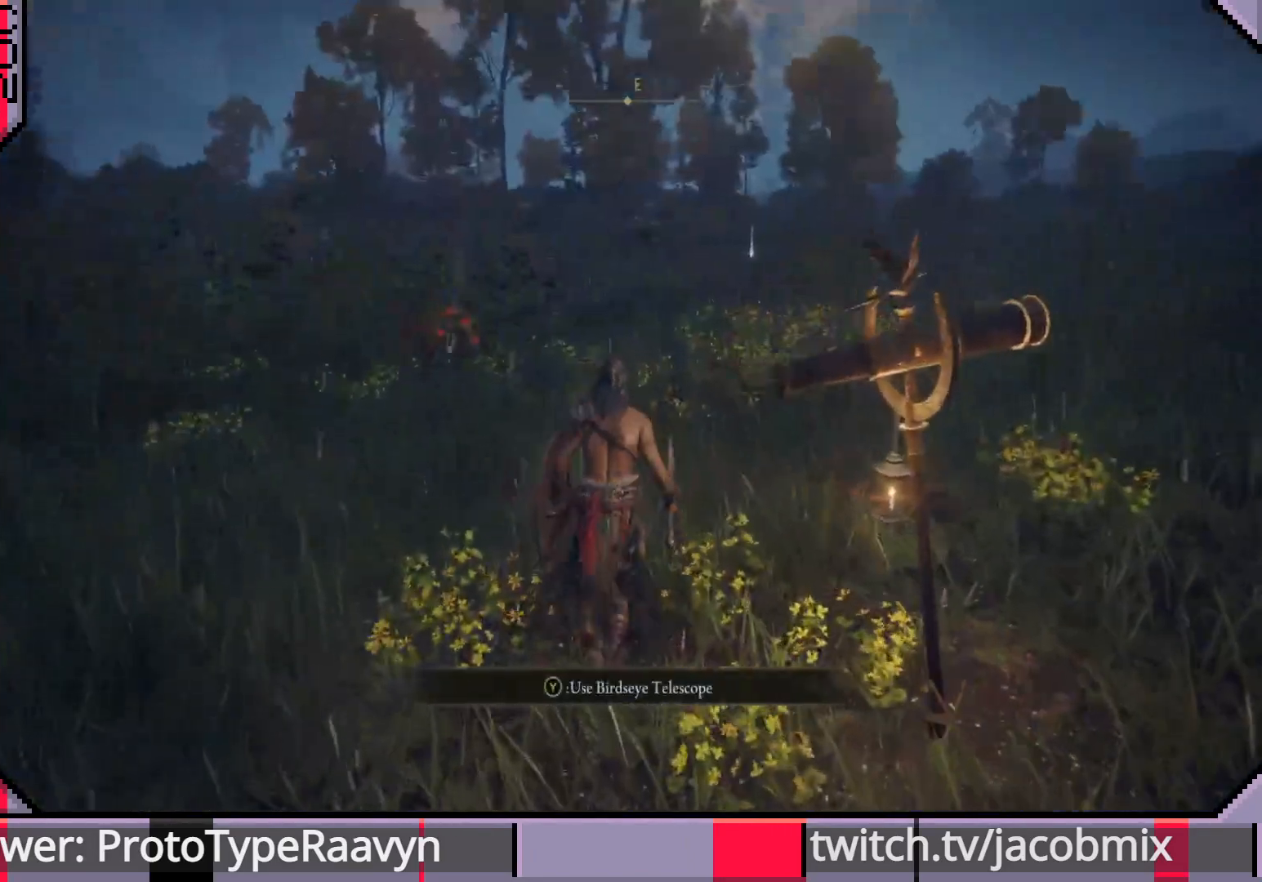
{"buttons": [], "left_stick": "up-right", "right_stick": "left", "events": [[83, "right_stick", "center"], [133, "left_stick", "up-right"], [267, "right_stick", "left"]]}
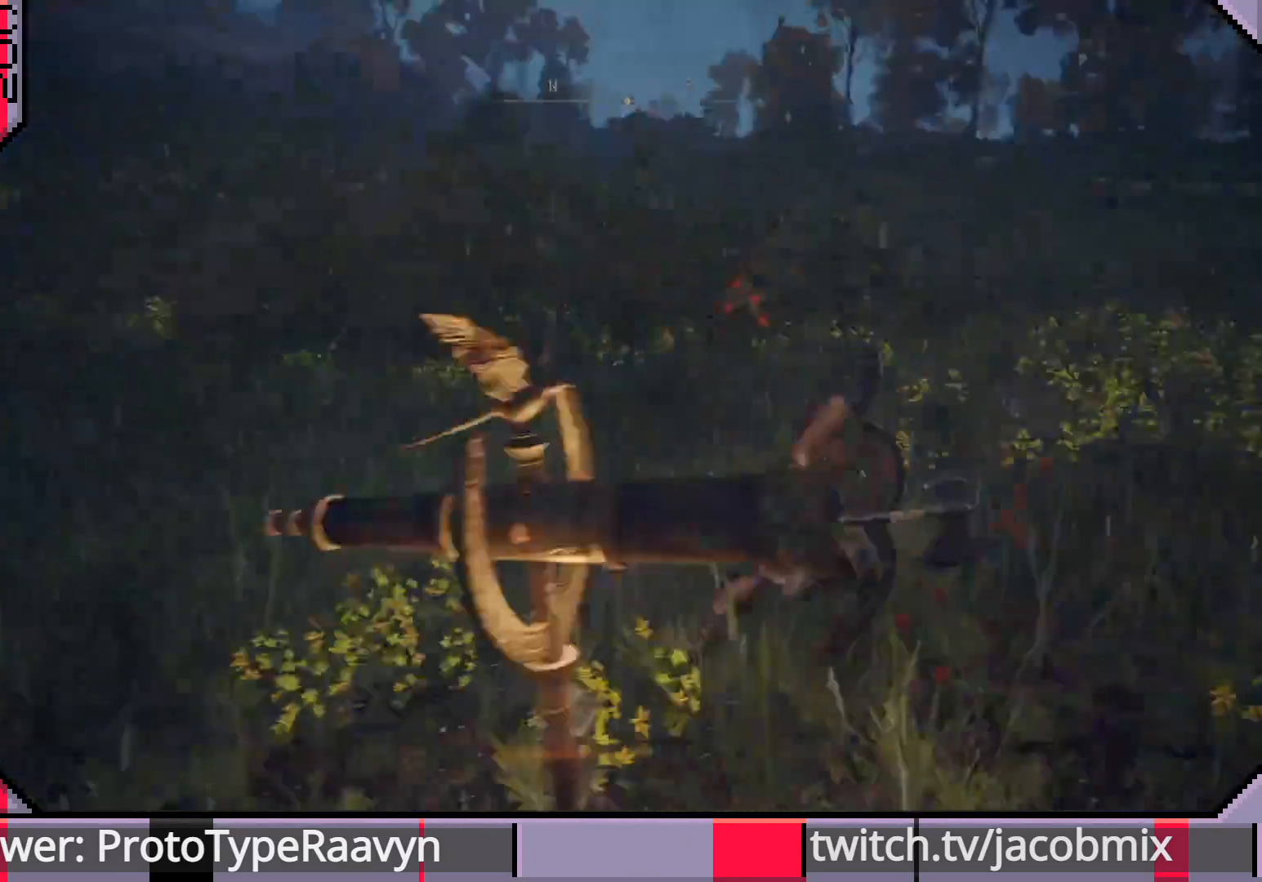
{"buttons": [], "left_stick": "up-right", "right_stick": "left", "events": [[17, "right_stick", "center"], [367, "right_stick", "left"]]}
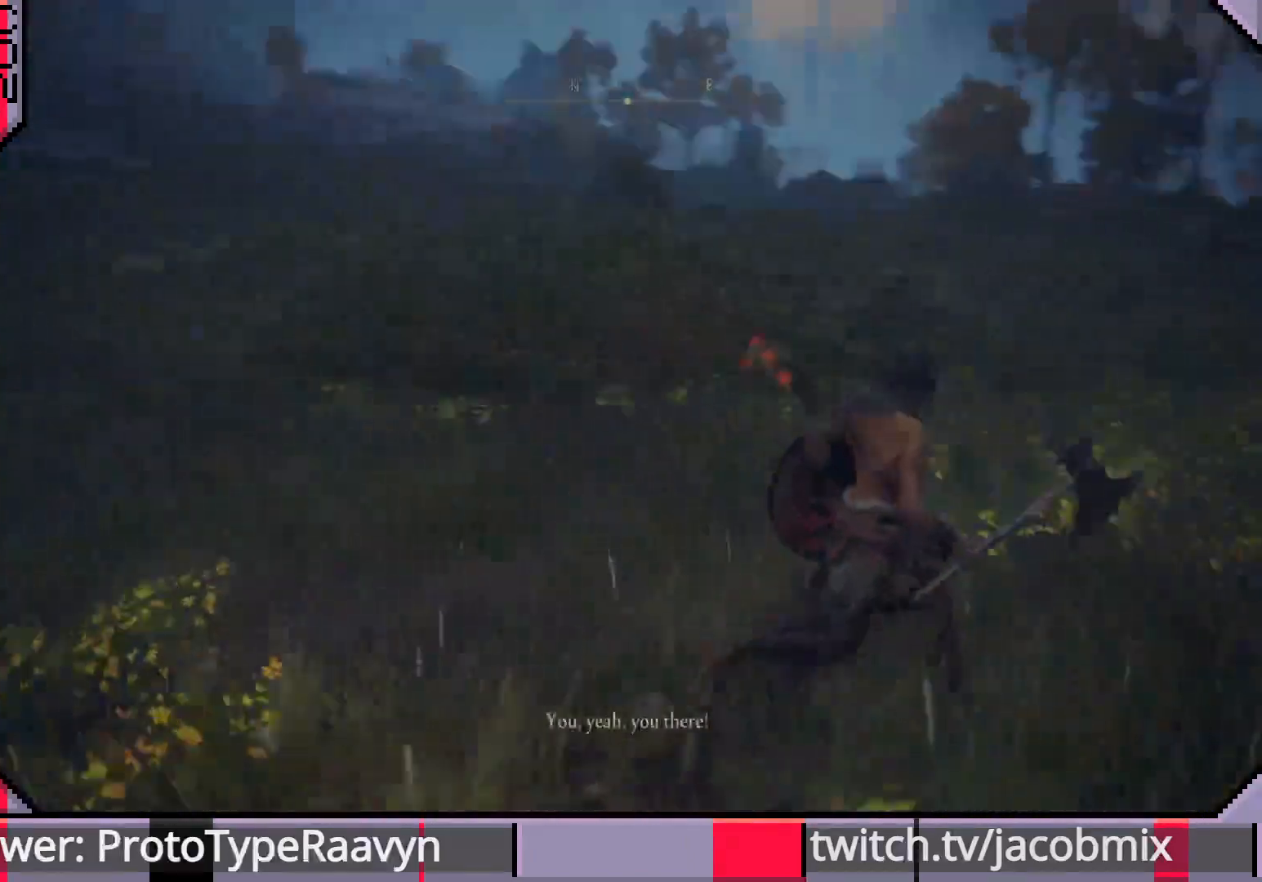
{"buttons": [], "left_stick": "center", "right_stick": "right", "events": [[283, "right_stick", "right"], [333, "left_stick", "right"], [483, "left_stick", "center"]]}
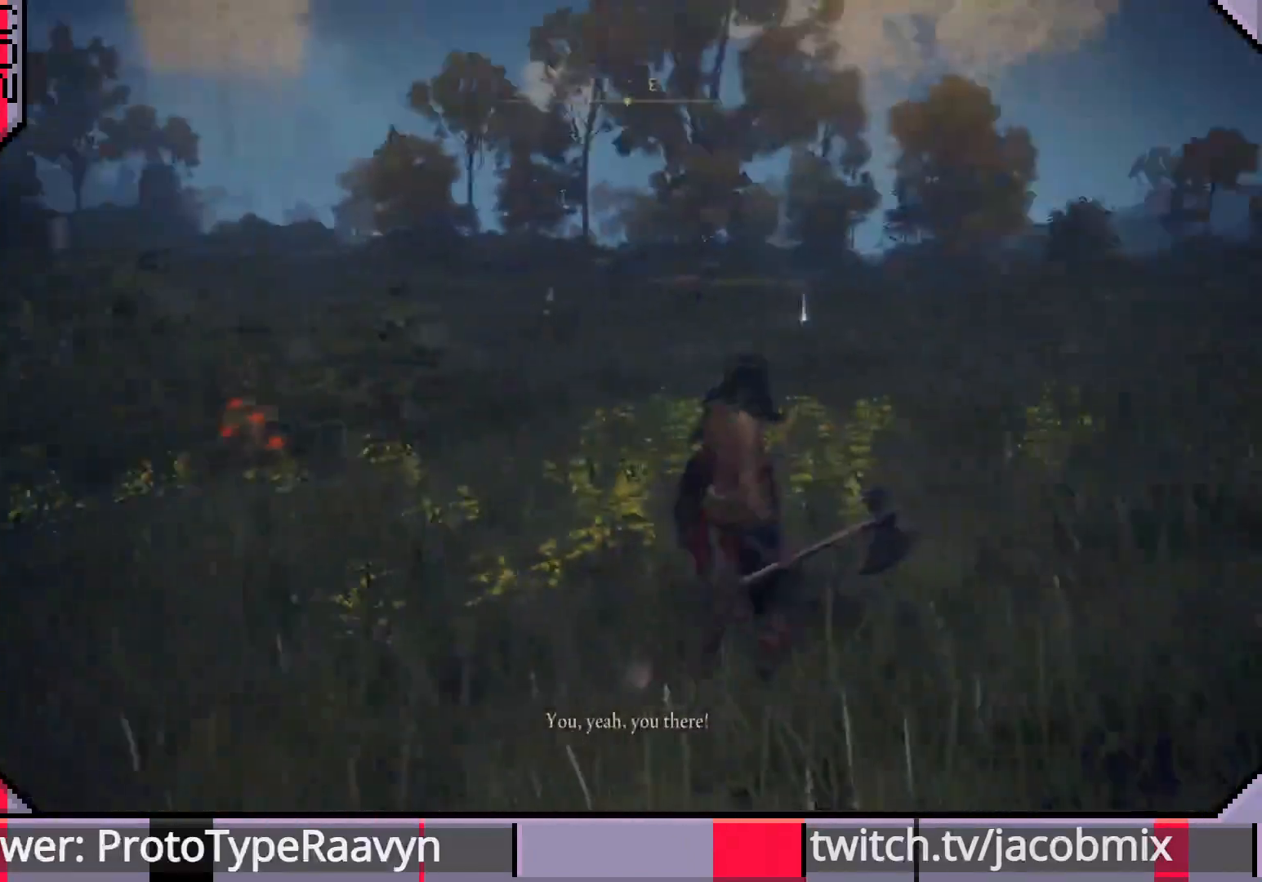
{"buttons": [], "left_stick": "up-right", "right_stick": "center", "events": [[17, "right_stick", "center"], [133, "left_stick", "up-right"]]}
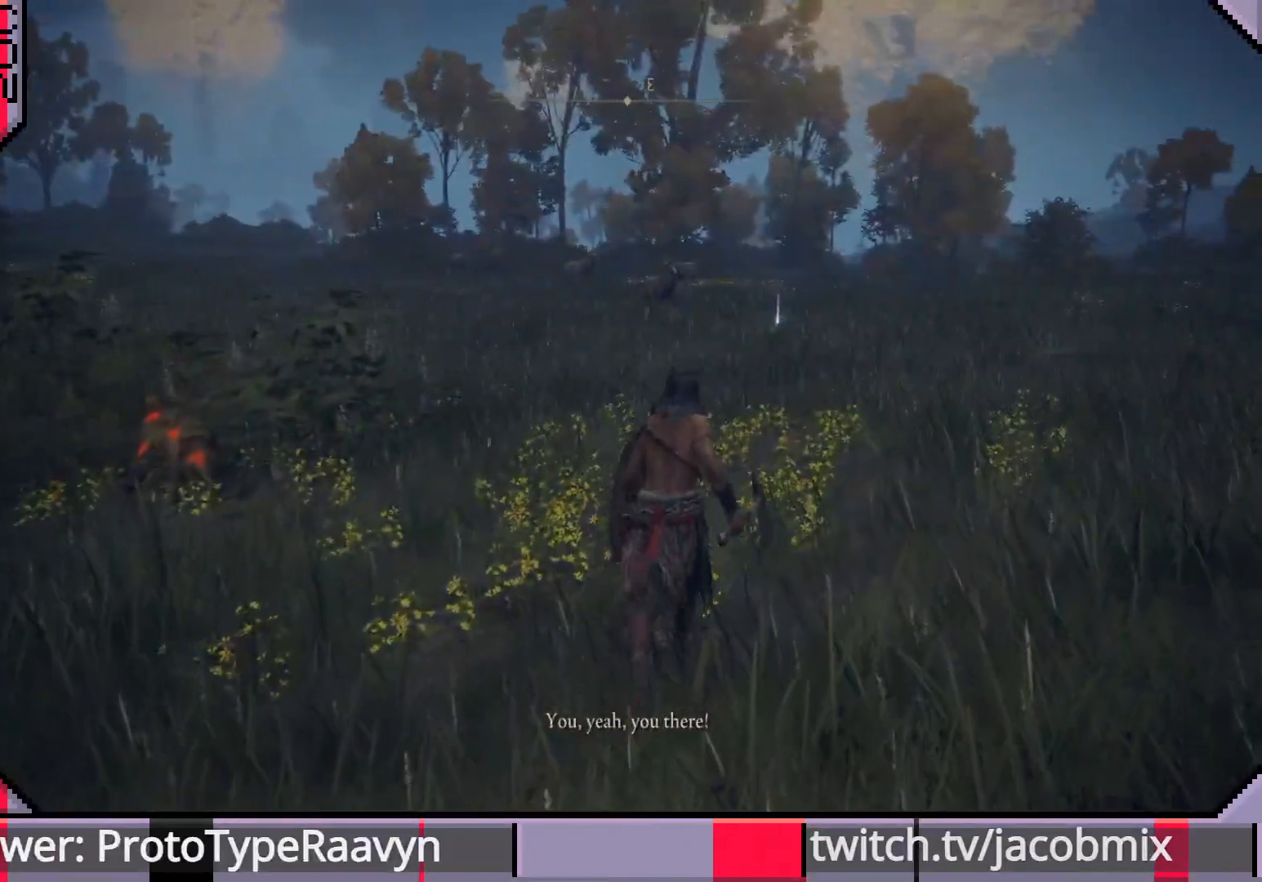
{"buttons": [], "left_stick": "up-right", "right_stick": "center", "events": []}